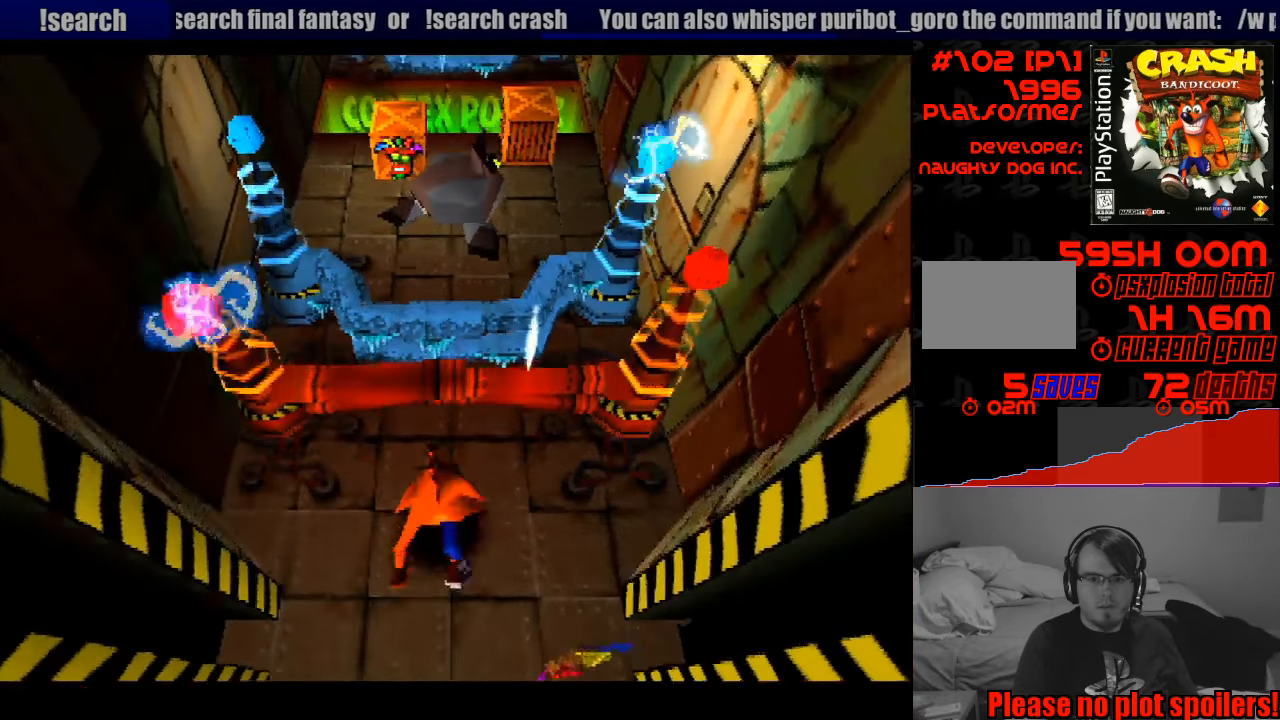
Gameplay with a controller (PlayStation layout); each line is a JSON object with the inputs held at the frame after it. "events" lists button and stick changes between this image and that frame as [ms after this image, input, new state], when the widget could be followed in between. Not read: L3 R3.
{"buttons": ["CROSS", "DPAD_UP"], "events": []}
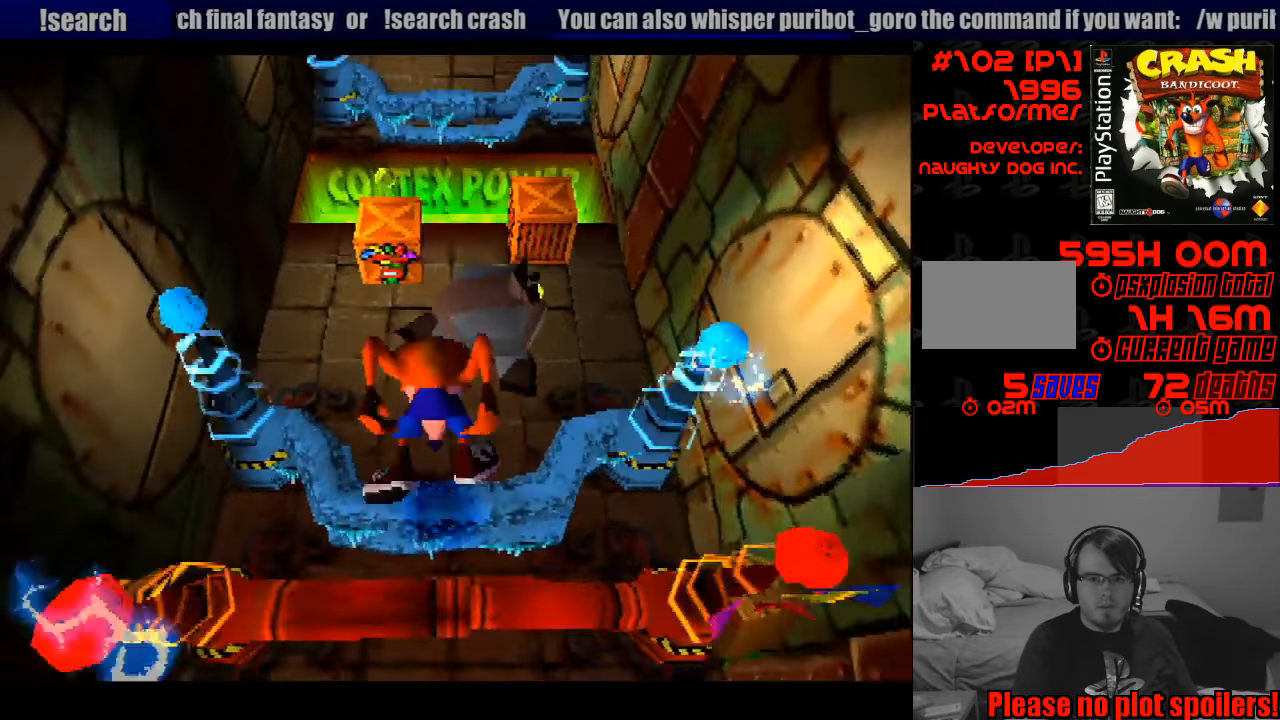
{"buttons": [], "events": [[16, "SQUARE", "down"], [250, "DPAD_LEFT", "down"], [283, "CROSS", "up"], [333, "SQUARE", "up"], [417, "DPAD_LEFT", "up"], [417, "DPAD_UP", "up"]]}
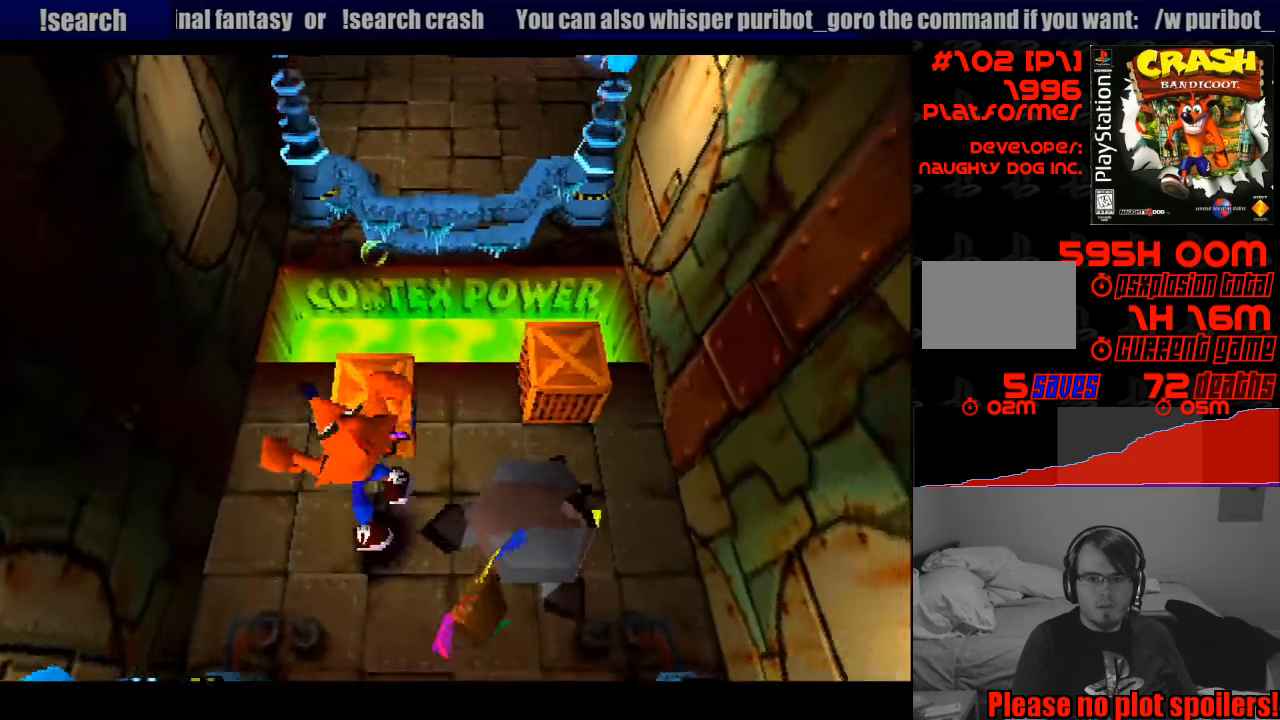
{"buttons": [], "events": [[117, "SQUARE", "down"], [267, "SQUARE", "up"]]}
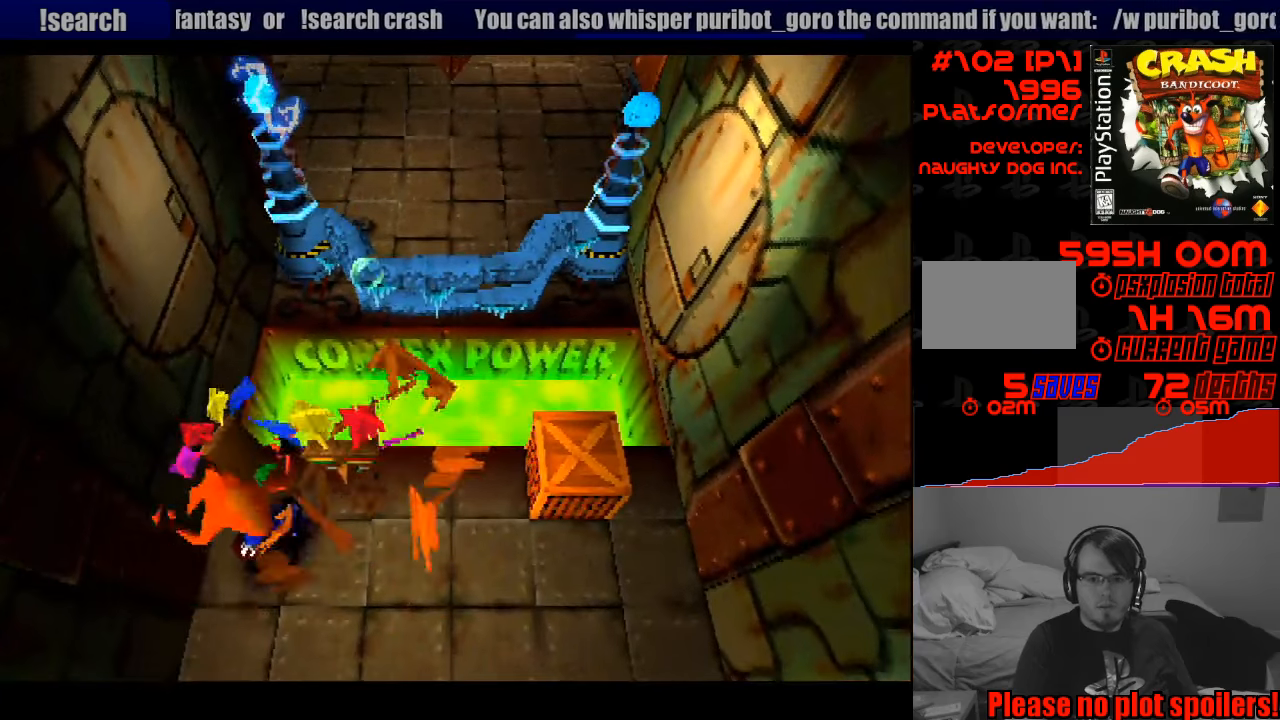
{"buttons": ["DPAD_DOWN", "DPAD_RIGHT"], "events": [[350, "DPAD_RIGHT", "down"], [450, "DPAD_DOWN", "down"]]}
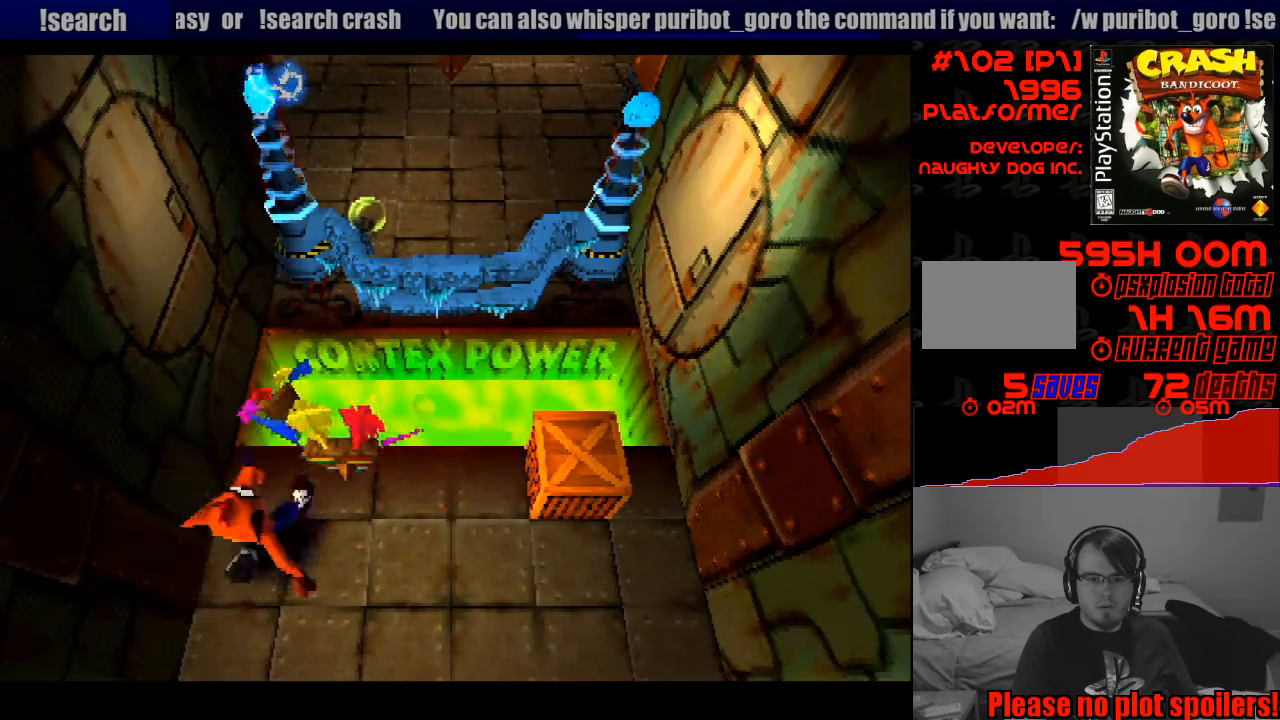
{"buttons": ["DPAD_UP"], "events": [[67, "DPAD_DOWN", "up"], [67, "DPAD_RIGHT", "up"], [417, "DPAD_UP", "down"]]}
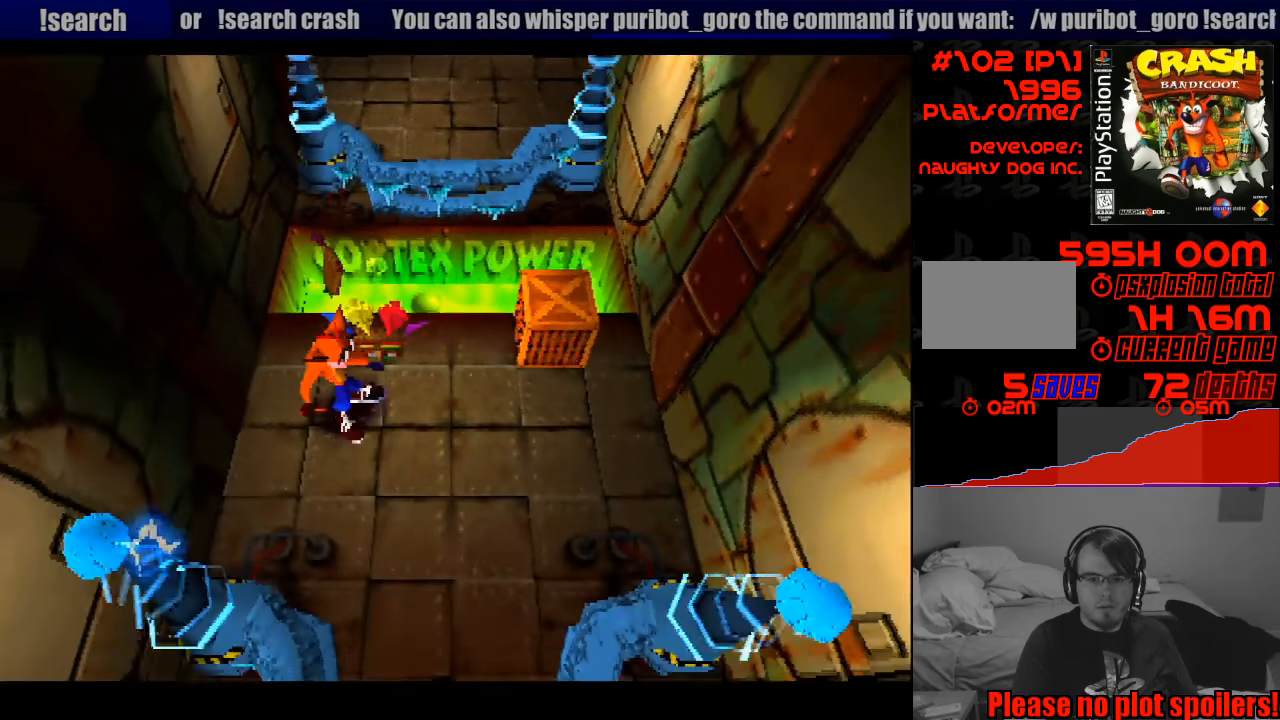
{"buttons": [], "events": [[50, "DPAD_RIGHT", "down"], [100, "DPAD_RIGHT", "up"], [100, "DPAD_UP", "up"]]}
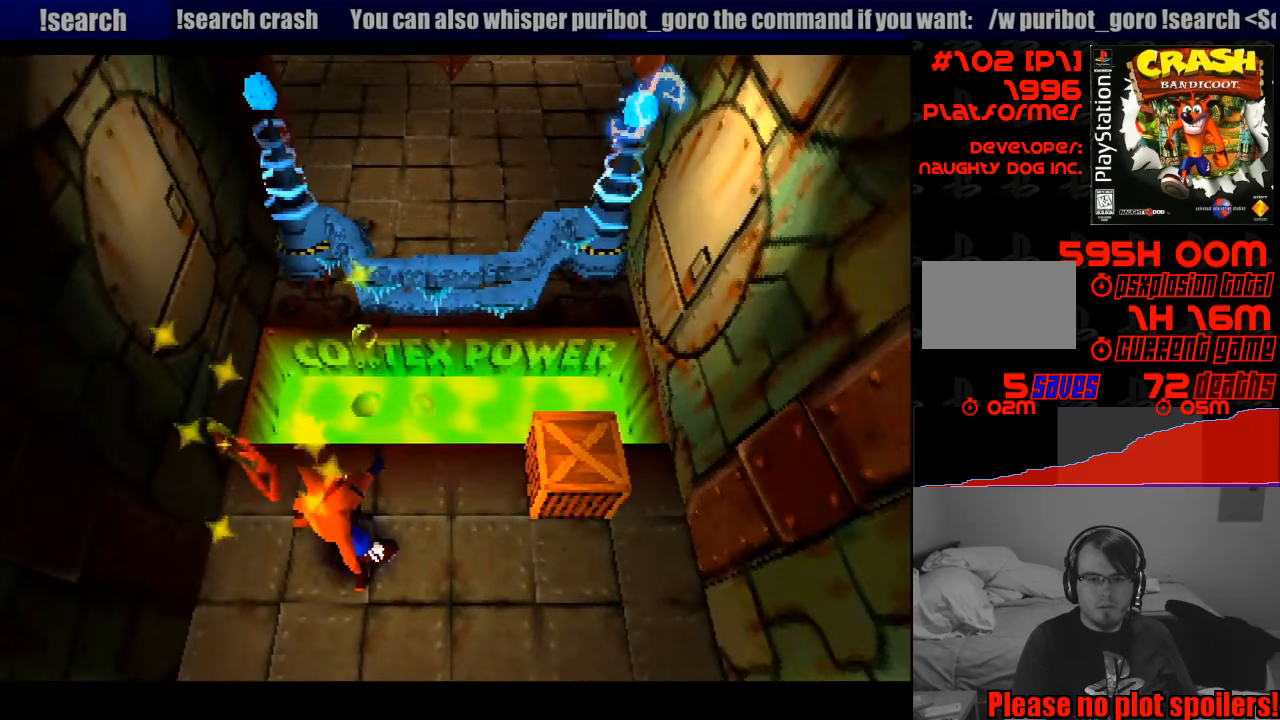
{"buttons": [], "events": [[133, "DPAD_RIGHT", "down"], [300, "DPAD_RIGHT", "up"]]}
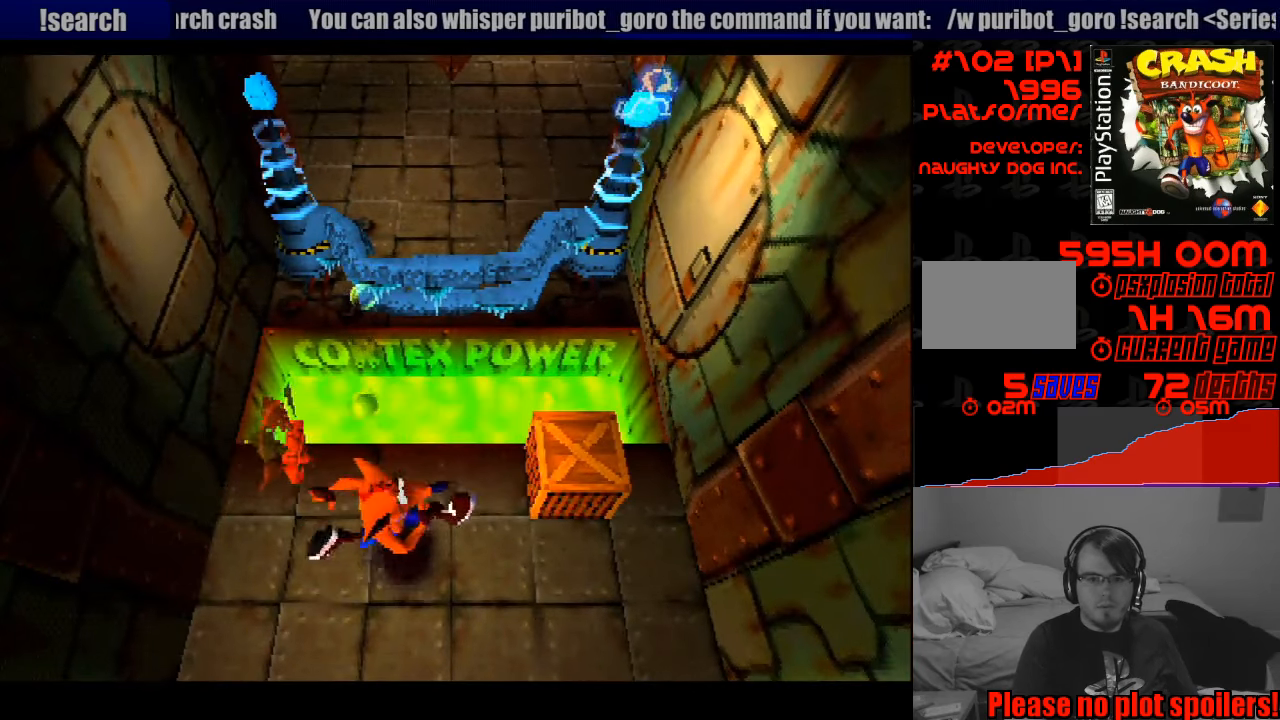
{"buttons": [], "events": []}
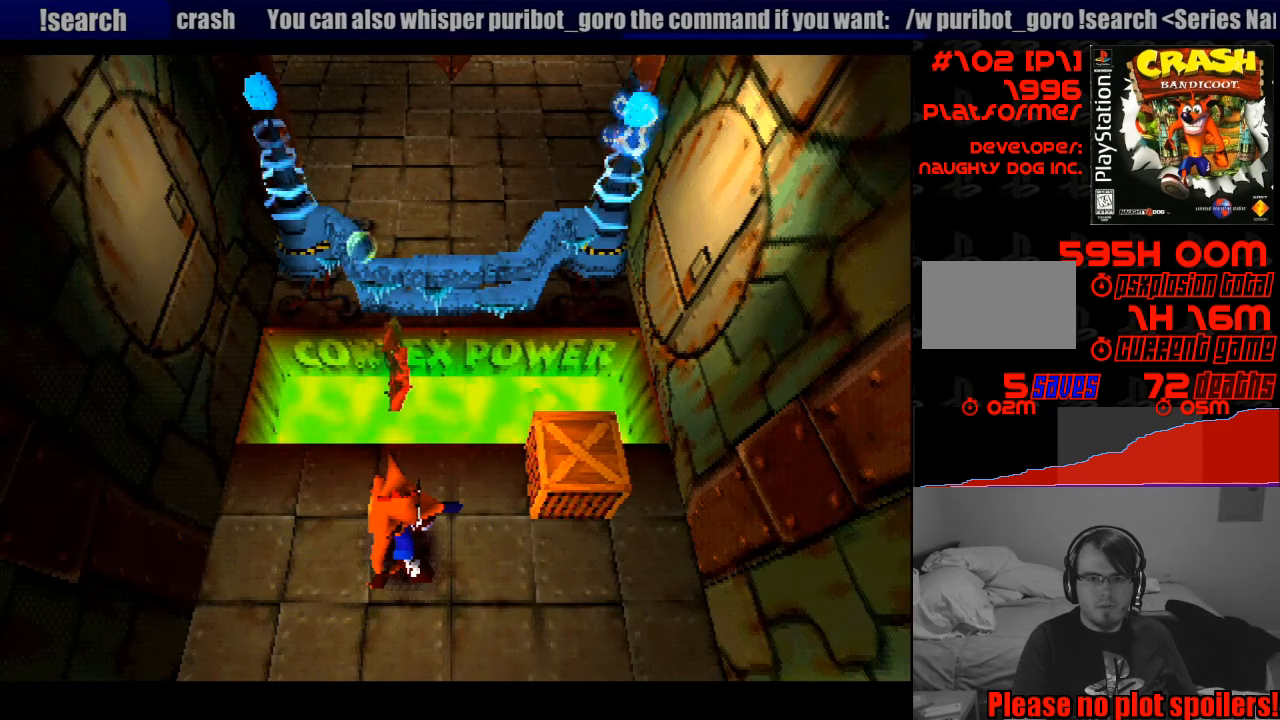
{"buttons": ["CROSS", "DPAD_UP"], "events": [[100, "DPAD_UP", "down"], [383, "CROSS", "down"]]}
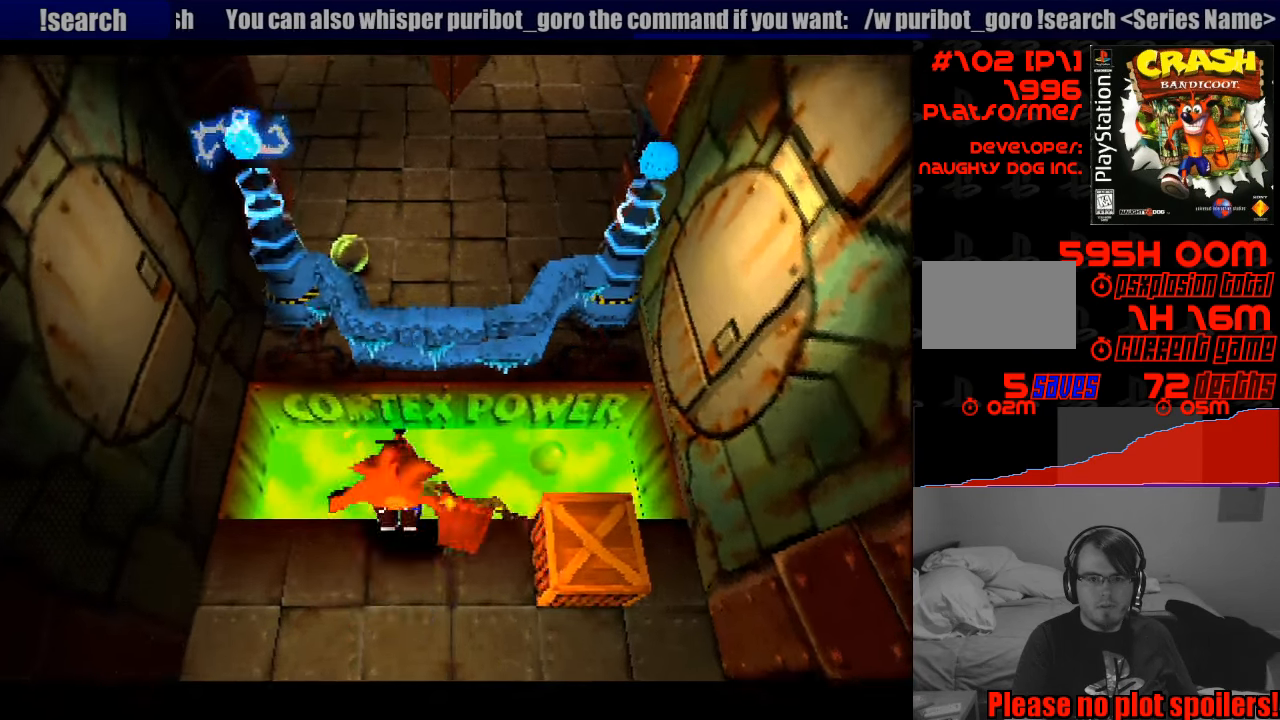
{"buttons": ["DPAD_UP", "DPAD_RIGHT"], "events": [[367, "CROSS", "up"], [417, "DPAD_RIGHT", "down"]]}
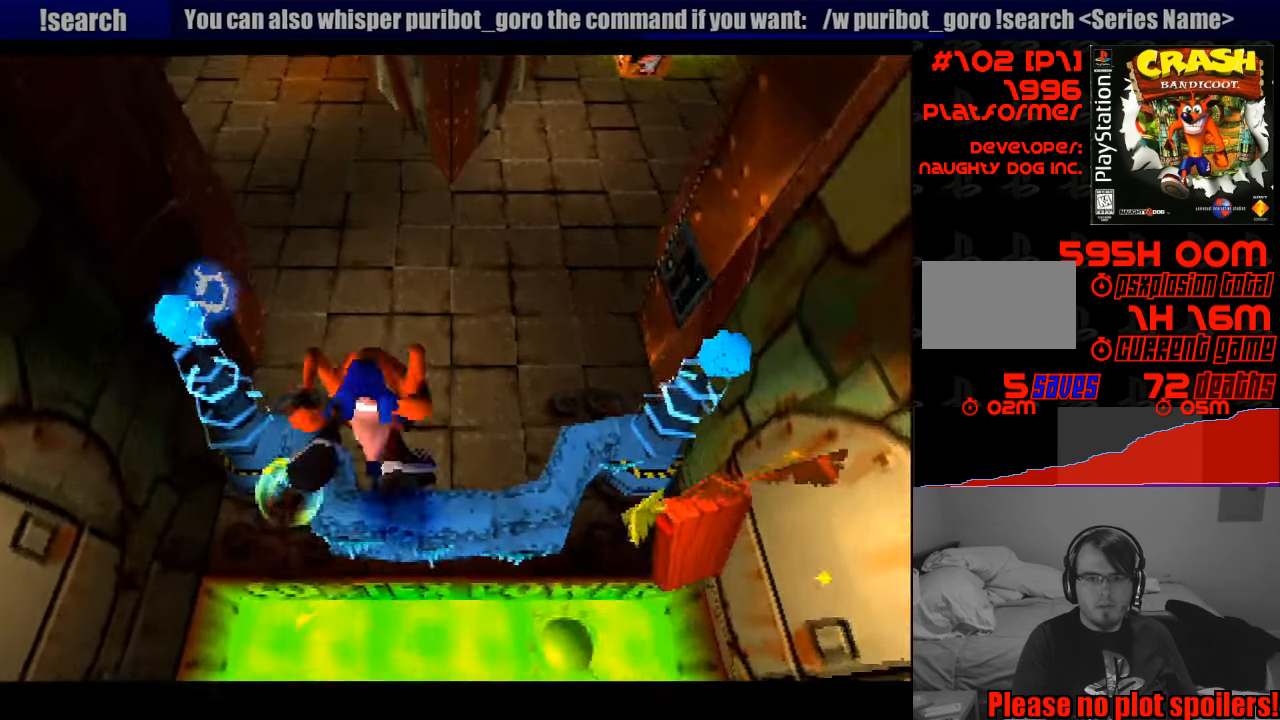
{"buttons": ["DPAD_UP"], "events": [[33, "DPAD_RIGHT", "up"]]}
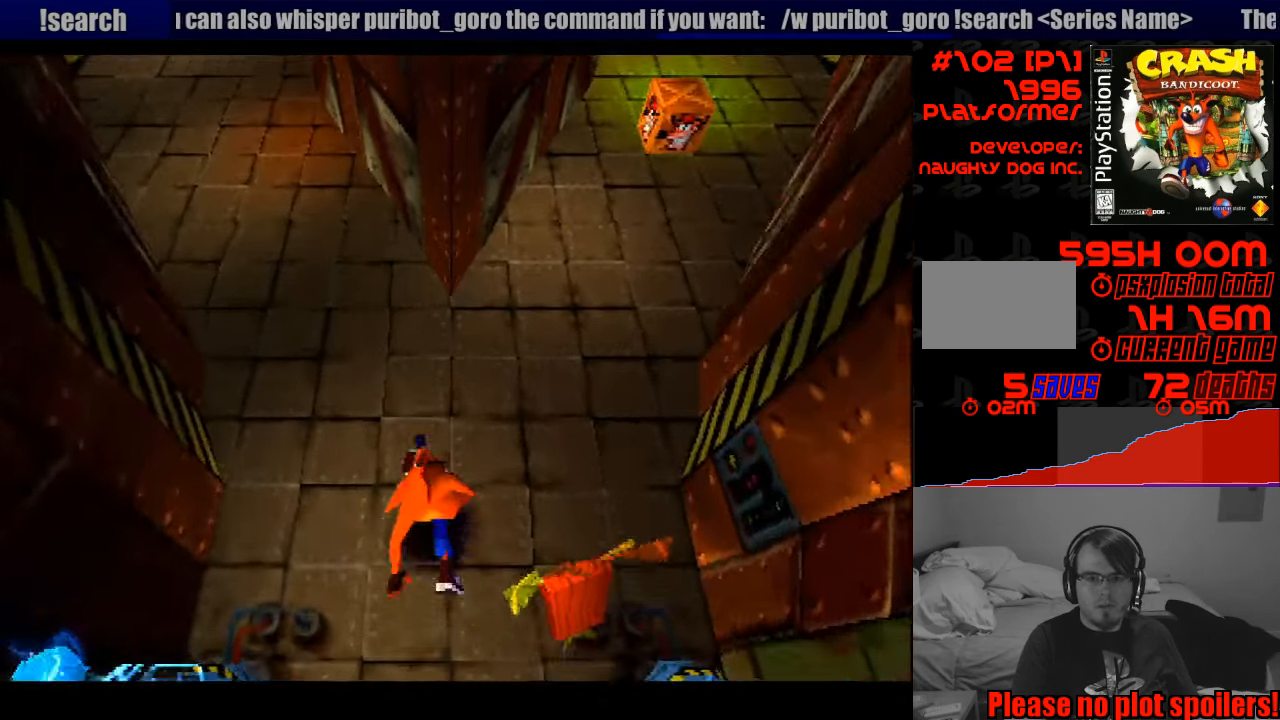
{"buttons": ["DPAD_UP", "DPAD_RIGHT"], "events": [[17, "DPAD_RIGHT", "down"]]}
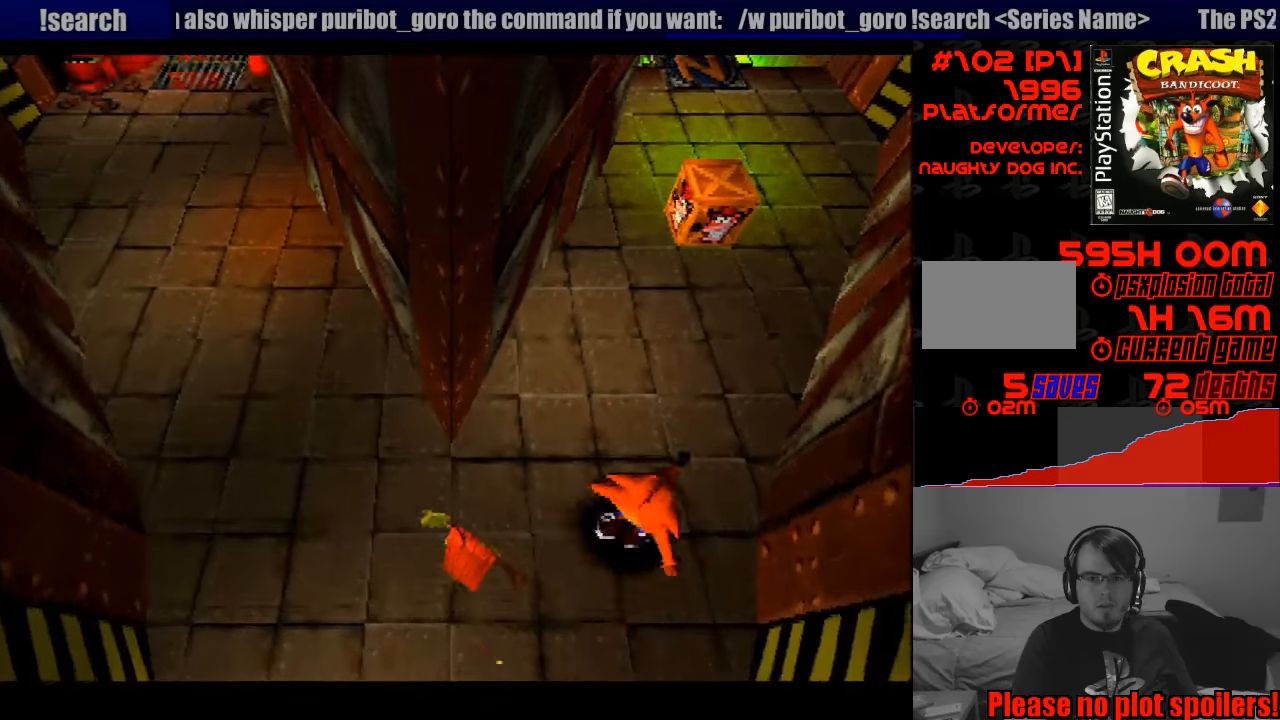
{"buttons": ["DPAD_UP", "DPAD_RIGHT"], "events": [[33, "DPAD_RIGHT", "up"], [300, "DPAD_RIGHT", "down"]]}
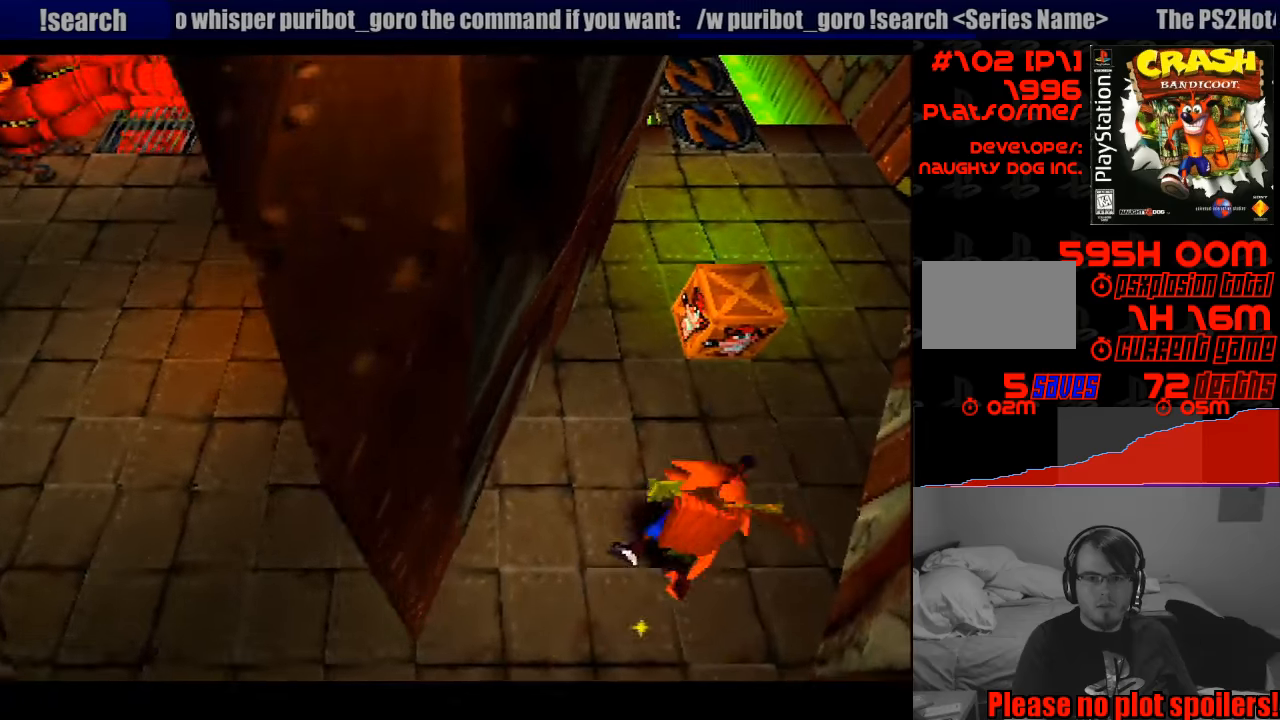
{"buttons": [], "events": [[33, "DPAD_RIGHT", "up"], [67, "SQUARE", "down"], [233, "SQUARE", "up"], [283, "DPAD_UP", "up"]]}
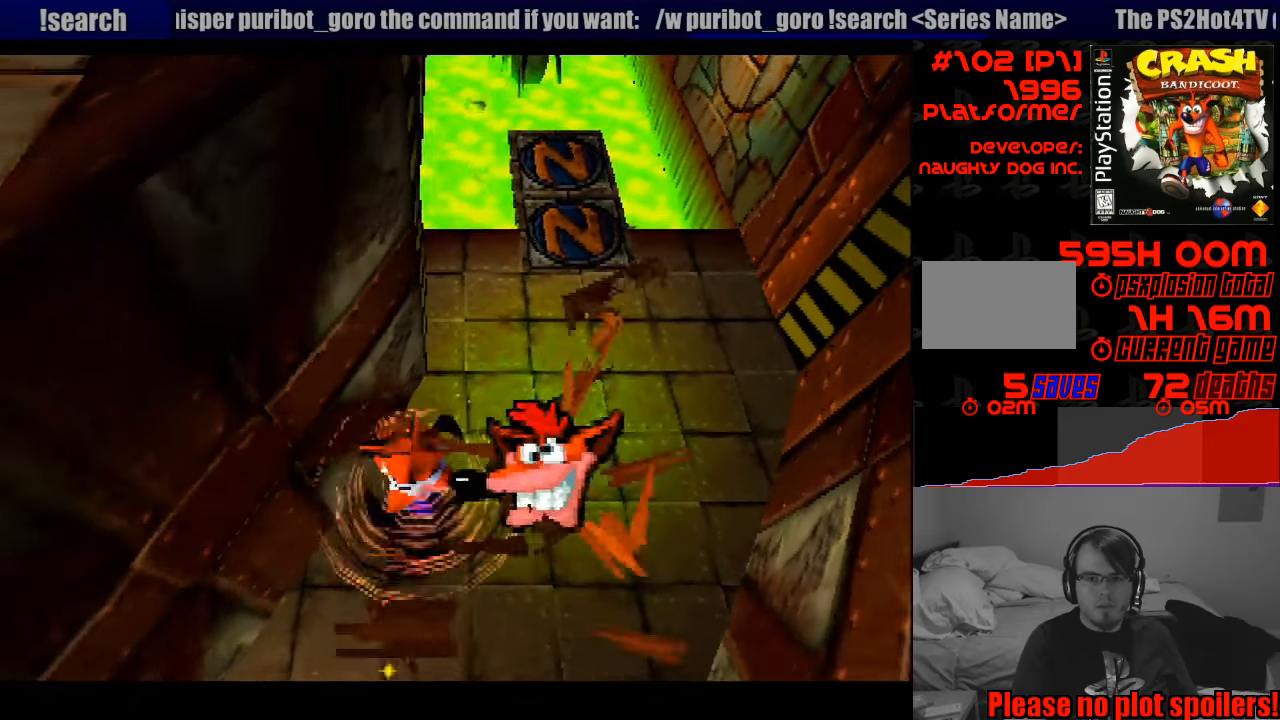
{"buttons": [], "events": [[267, "DPAD_RIGHT", "down"], [317, "DPAD_DOWN", "down"], [450, "DPAD_DOWN", "up"], [467, "DPAD_RIGHT", "up"]]}
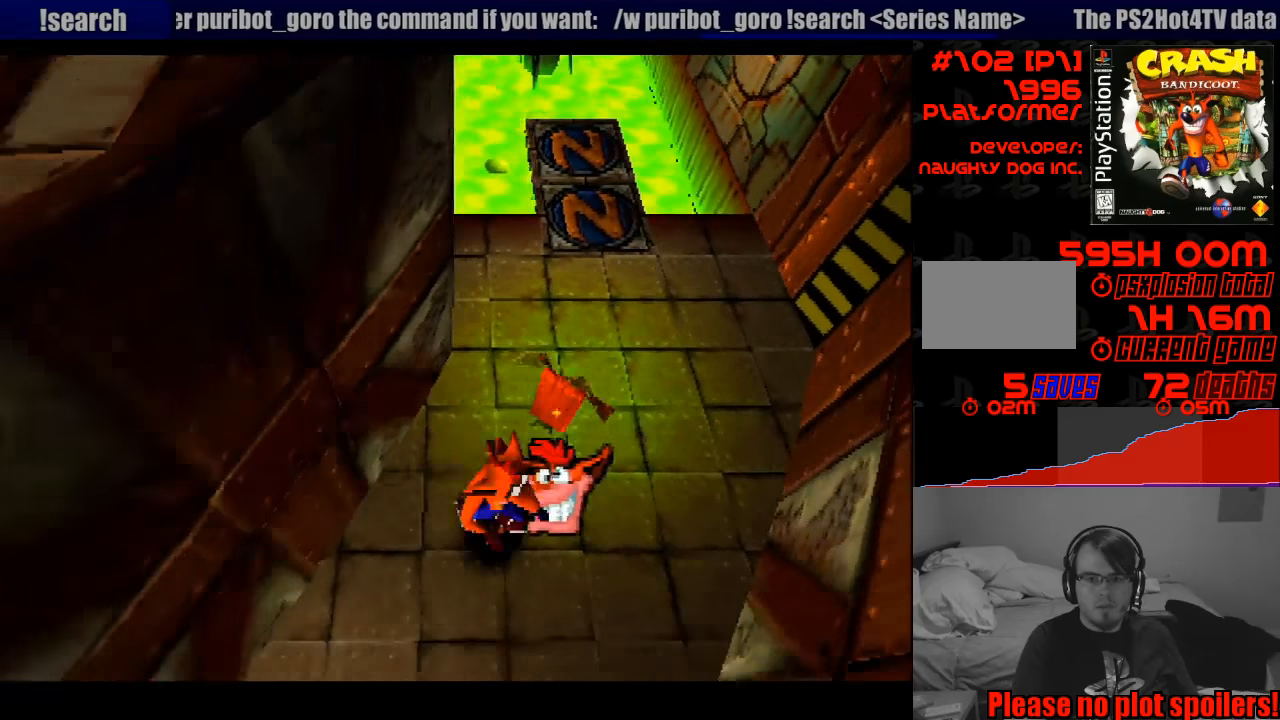
{"buttons": ["DPAD_DOWN", "DPAD_LEFT"], "events": [[250, "DPAD_RIGHT", "down"], [267, "DPAD_DOWN", "down"], [367, "DPAD_RIGHT", "up"], [483, "DPAD_LEFT", "down"]]}
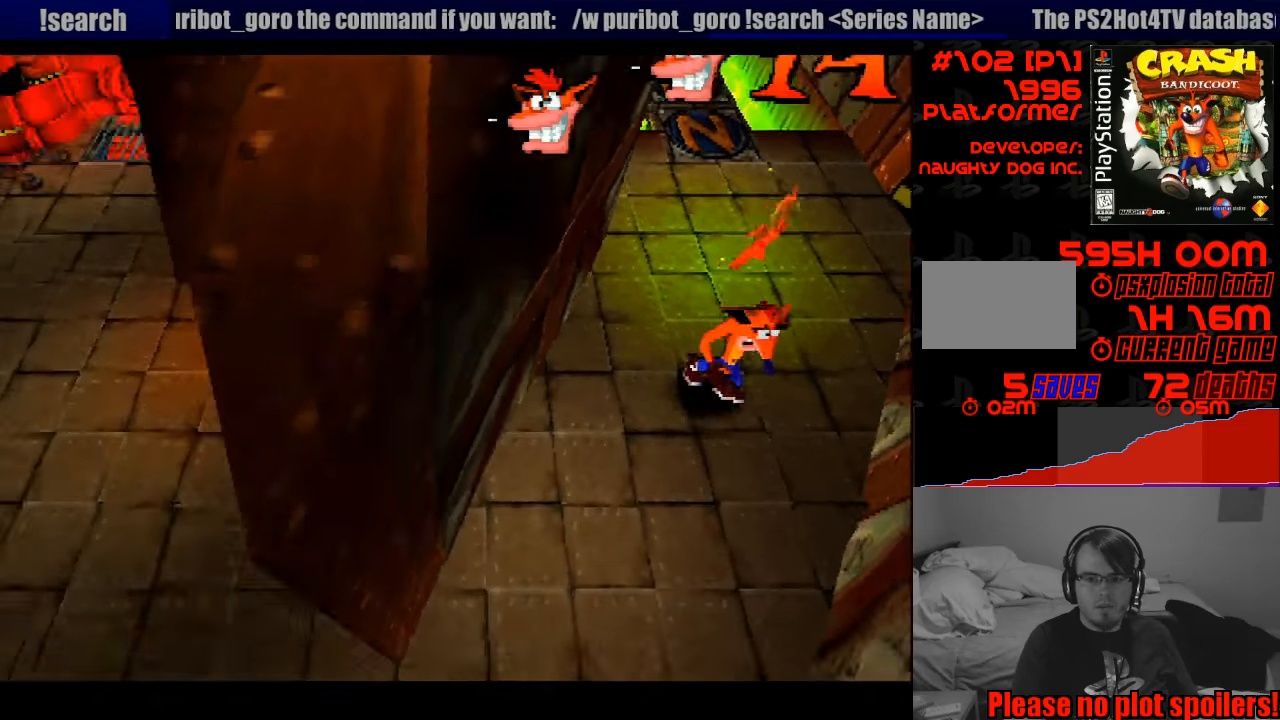
{"buttons": ["DPAD_DOWN", "DPAD_LEFT"], "events": [[100, "DPAD_LEFT", "up"], [317, "DPAD_LEFT", "down"]]}
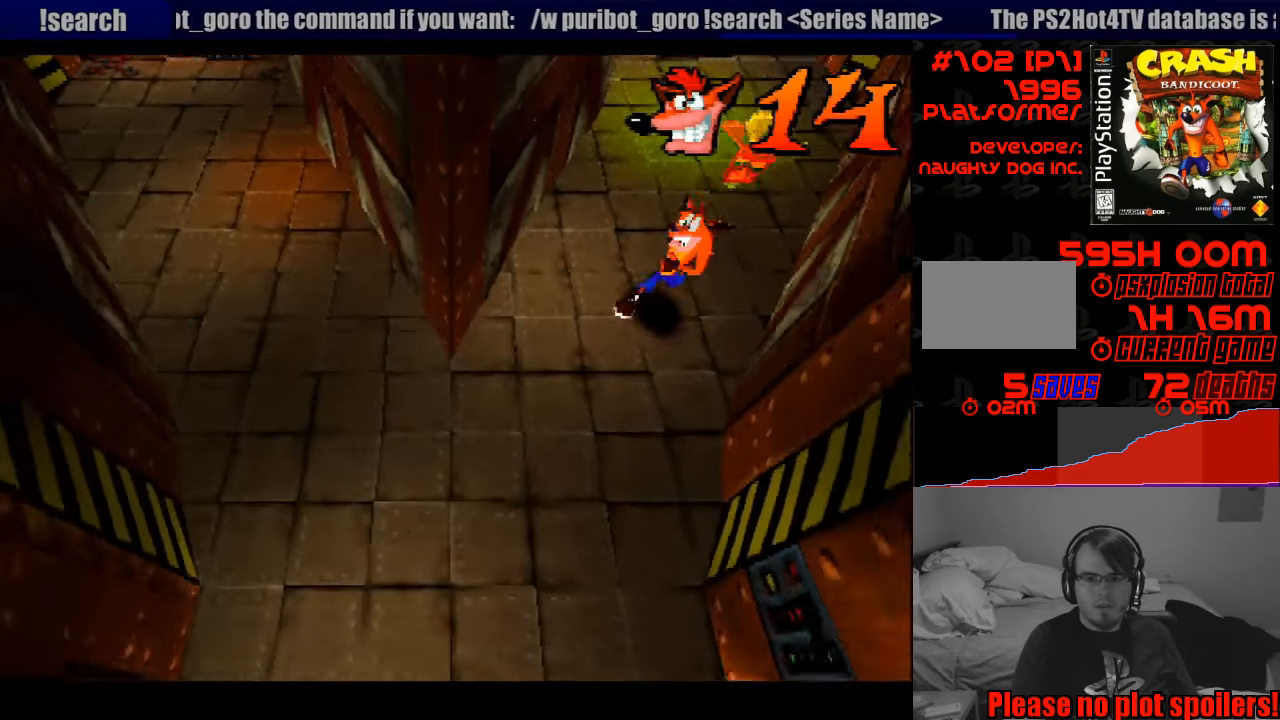
{"buttons": ["DPAD_LEFT"], "events": [[283, "DPAD_RIGHT", "down"], [300, "DPAD_DOWN", "up"], [300, "DPAD_RIGHT", "up"]]}
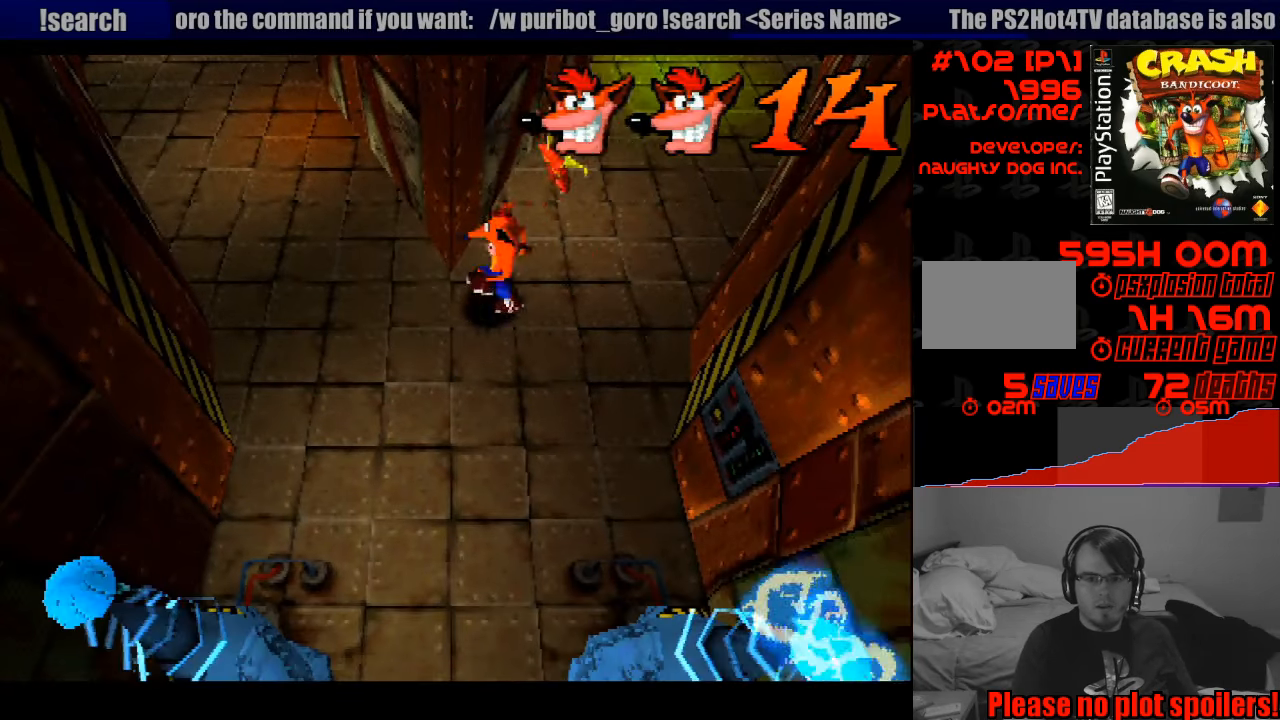
{"buttons": ["DPAD_UP", "DPAD_LEFT"], "events": [[317, "DPAD_UP", "down"]]}
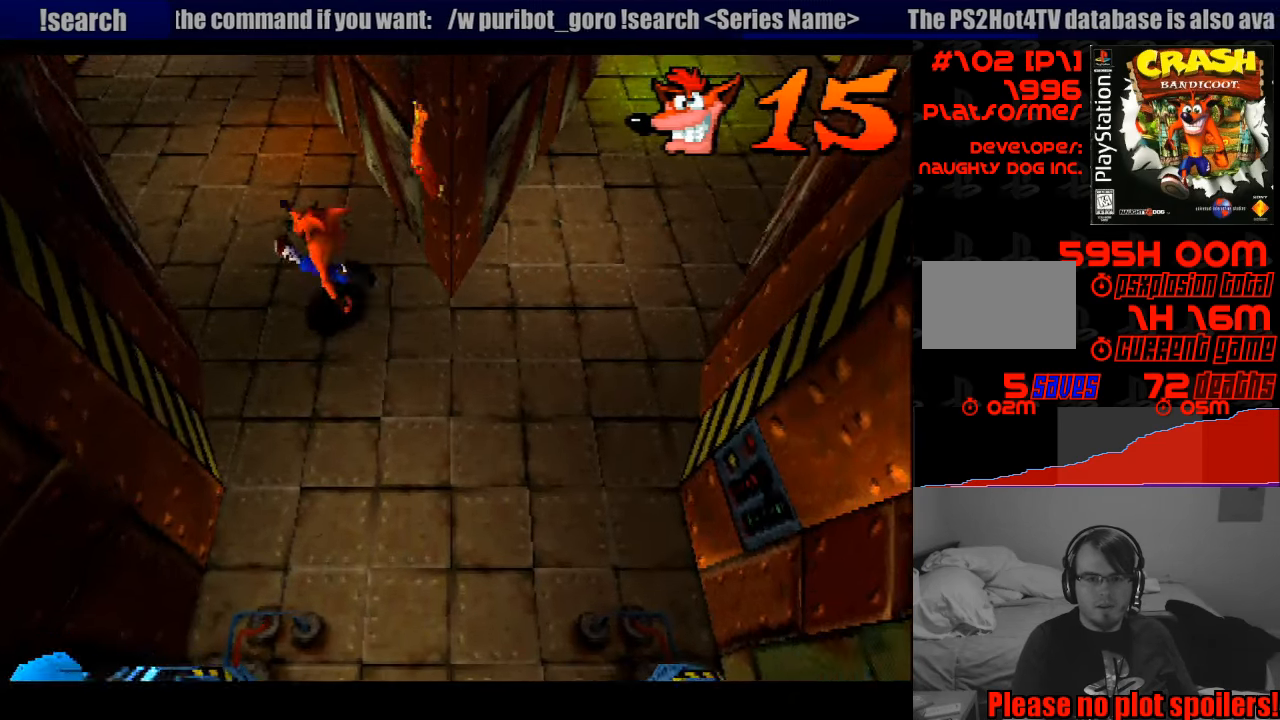
{"buttons": ["DPAD_UP"], "events": [[417, "DPAD_LEFT", "up"]]}
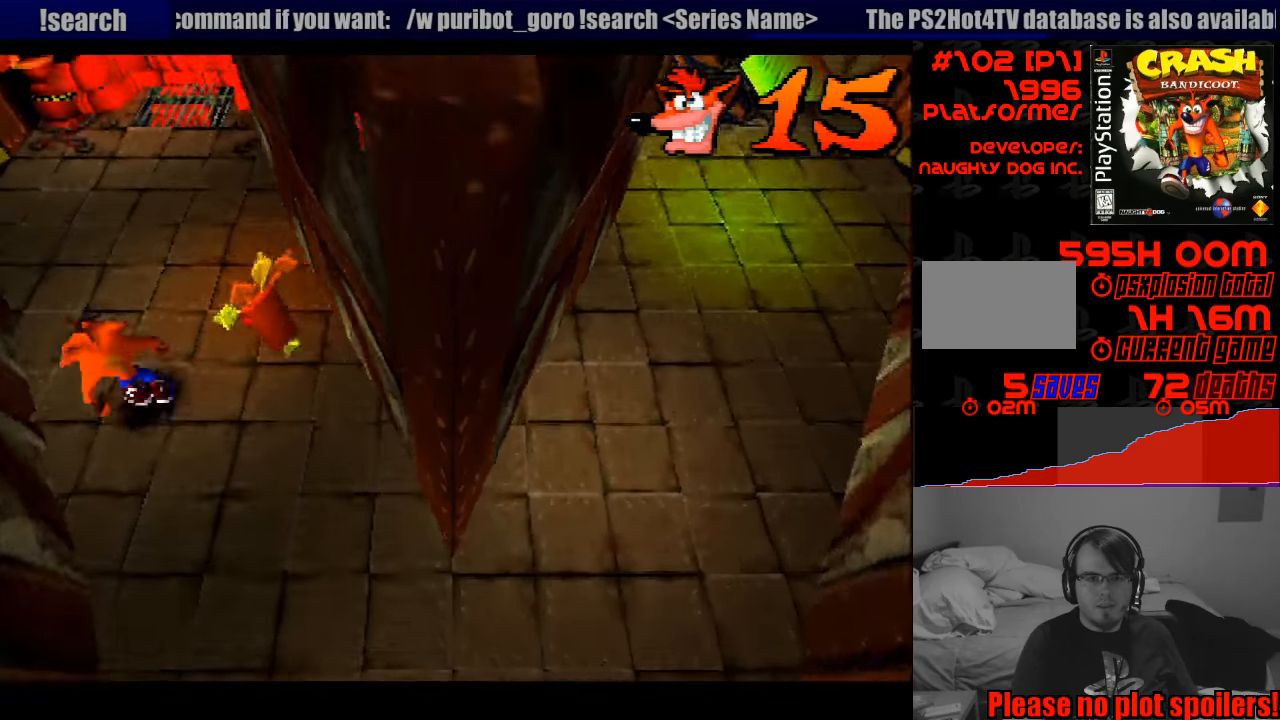
{"buttons": ["DPAD_UP", "DPAD_LEFT"], "events": [[433, "DPAD_LEFT", "down"]]}
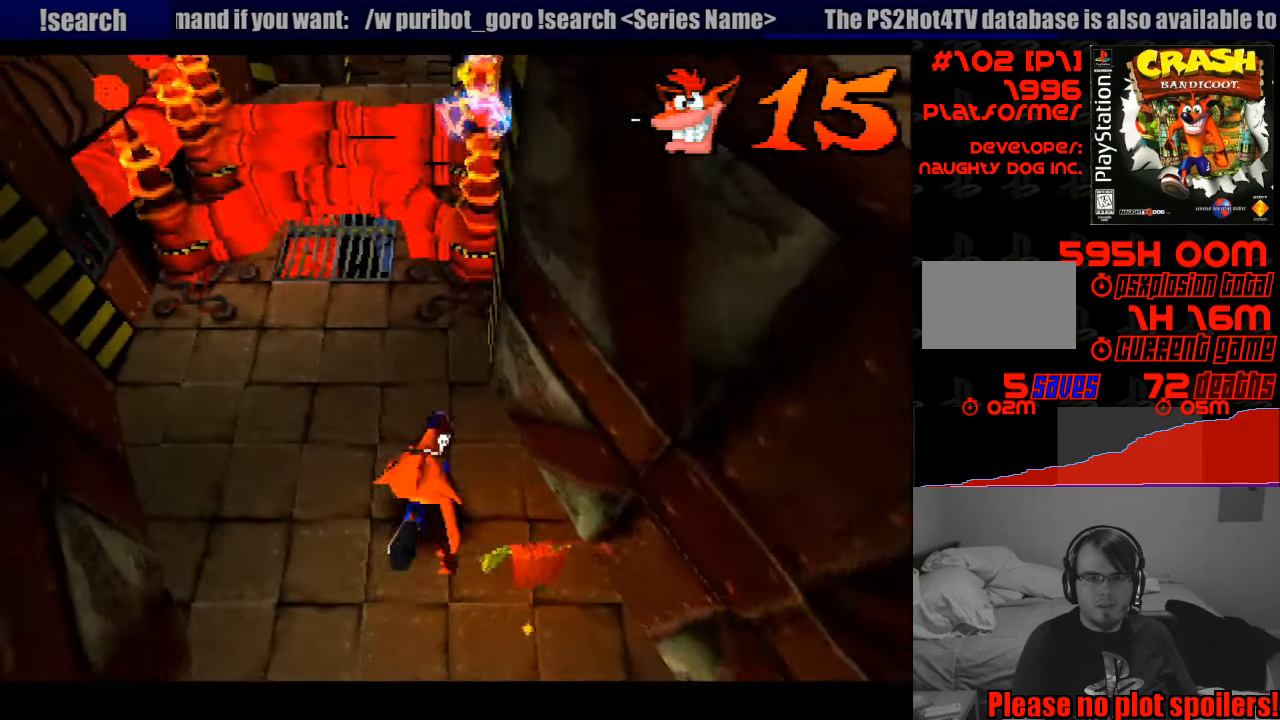
{"buttons": [], "events": [[100, "DPAD_LEFT", "up"], [100, "DPAD_UP", "up"]]}
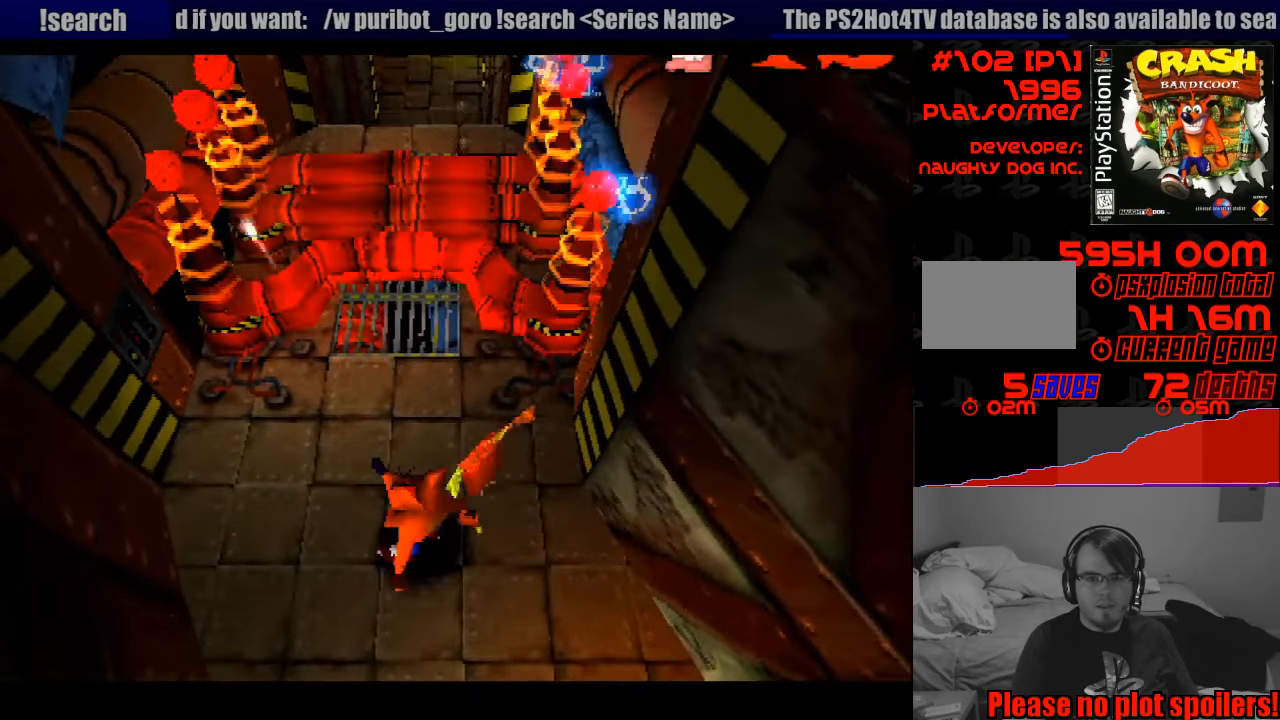
{"buttons": [], "events": [[150, "DPAD_LEFT", "down"], [334, "DPAD_UP", "down"], [367, "DPAD_LEFT", "up"], [467, "DPAD_UP", "up"]]}
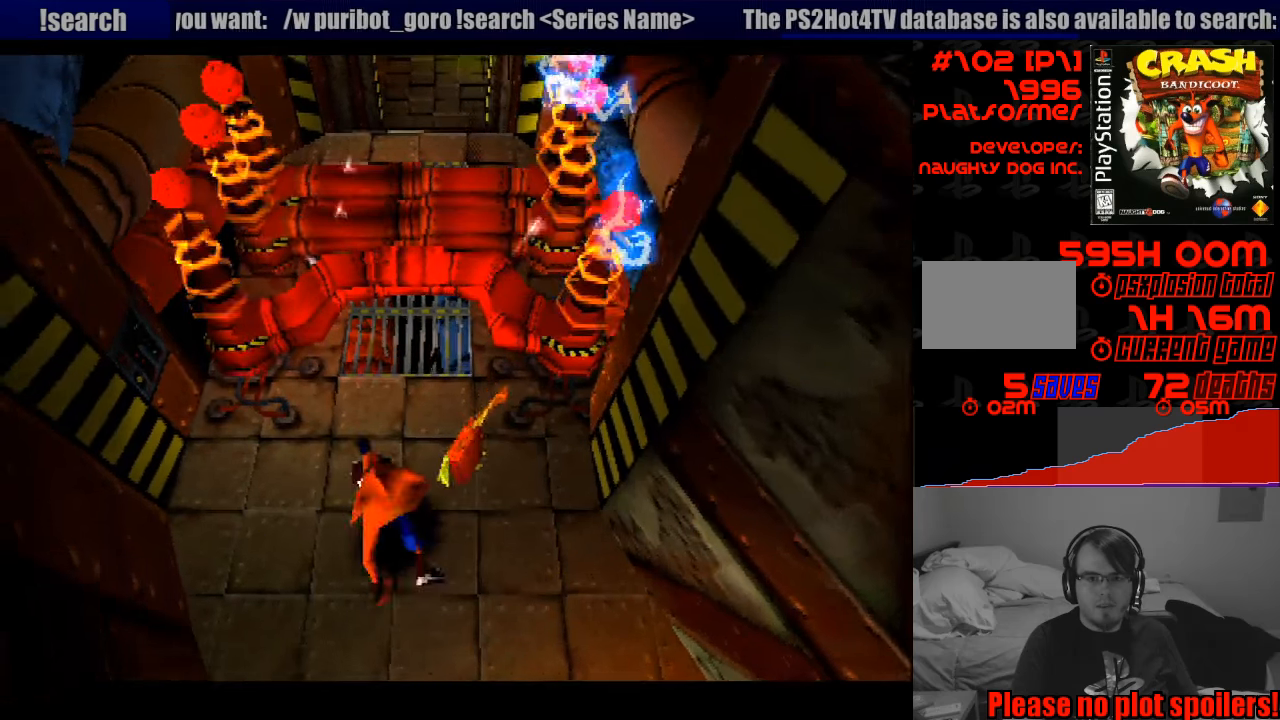
{"buttons": ["DPAD_UP"], "events": [[500, "DPAD_UP", "down"]]}